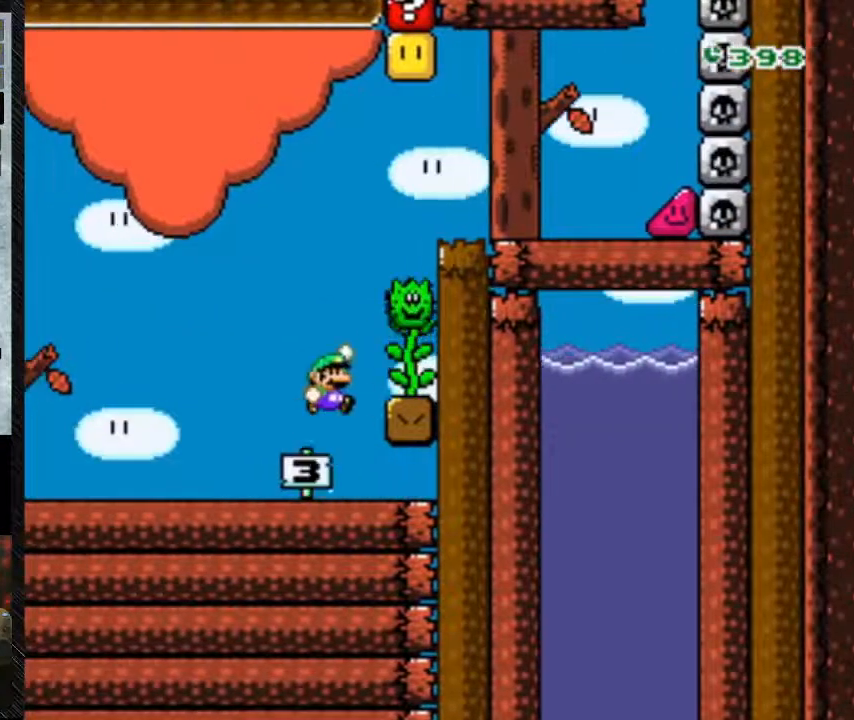
Gameplay with a controller (Nintendo layout); each line is a JSON object with the inputs held at the frame after it. "events" lists button and stick changes between this image and that frame as [ms after this image, input, new state], when the widget could be followed in between. Not read: L3 R3.
{"buttons": ["Y", "DPAD_UP", "DPAD_RIGHT"], "events": [[233, "B", "up"], [467, "DPAD_UP", "down"]]}
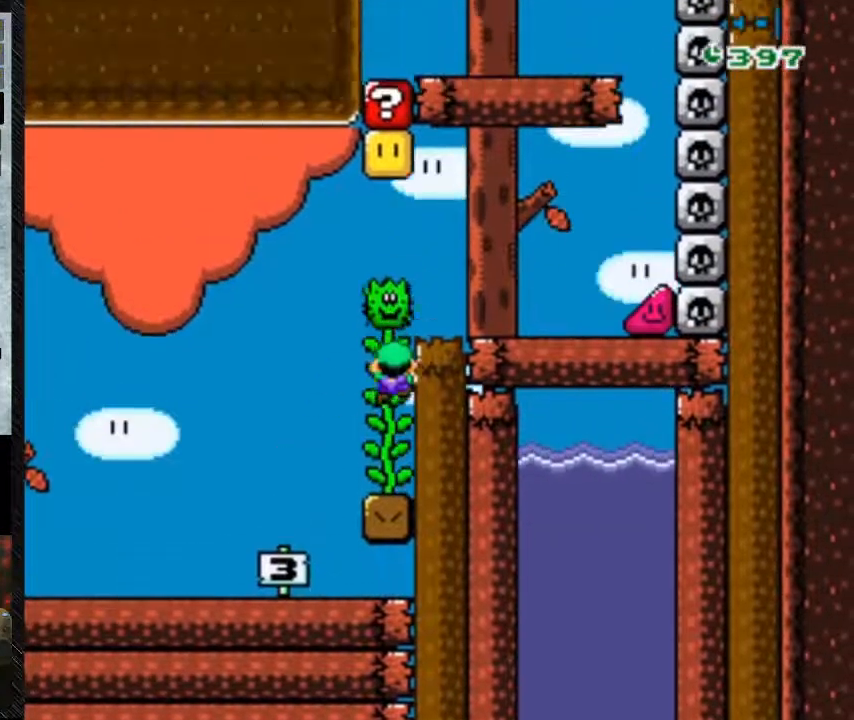
{"buttons": ["Y", "DPAD_RIGHT"], "events": [[67, "B", "down"], [67, "DPAD_UP", "up"], [500, "B", "up"]]}
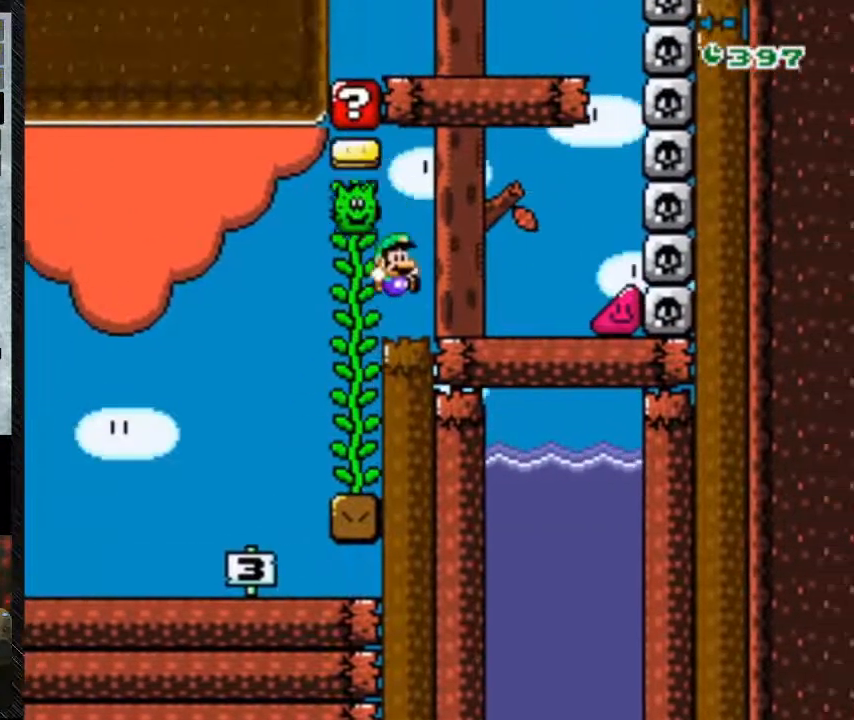
{"buttons": ["Y", "DPAD_RIGHT"], "events": []}
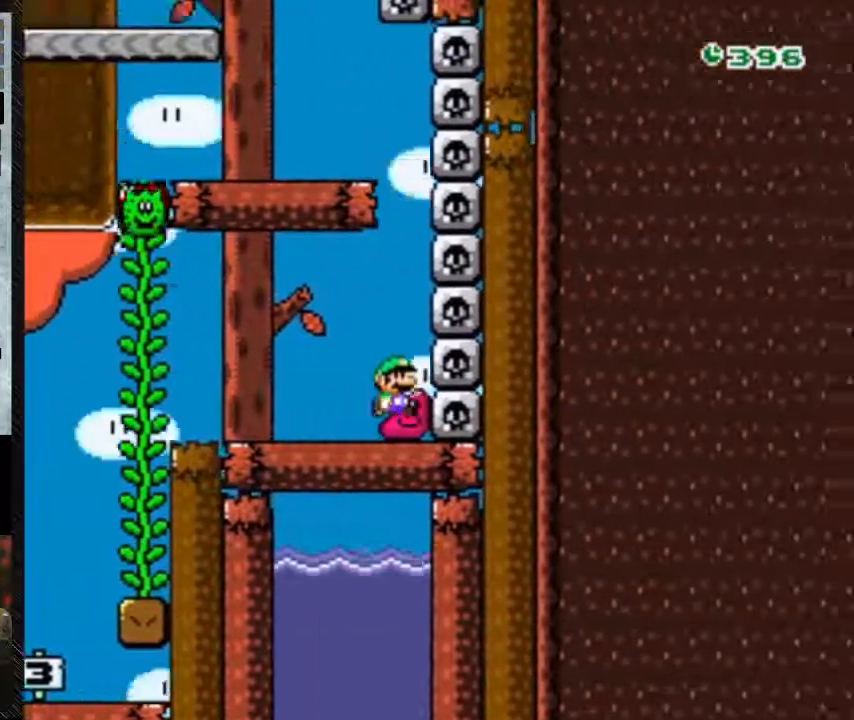
{"buttons": ["Y", "DPAD_RIGHT"], "events": []}
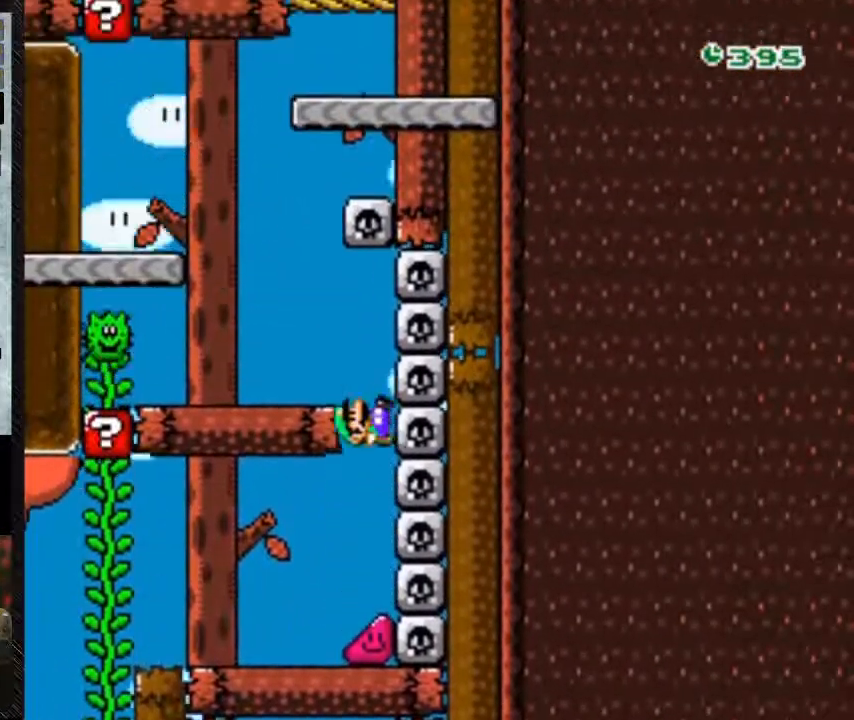
{"buttons": ["Y", "DPAD_LEFT"], "events": [[267, "B", "down"], [267, "DPAD_LEFT", "down"], [333, "B", "up"], [367, "DPAD_RIGHT", "up"]]}